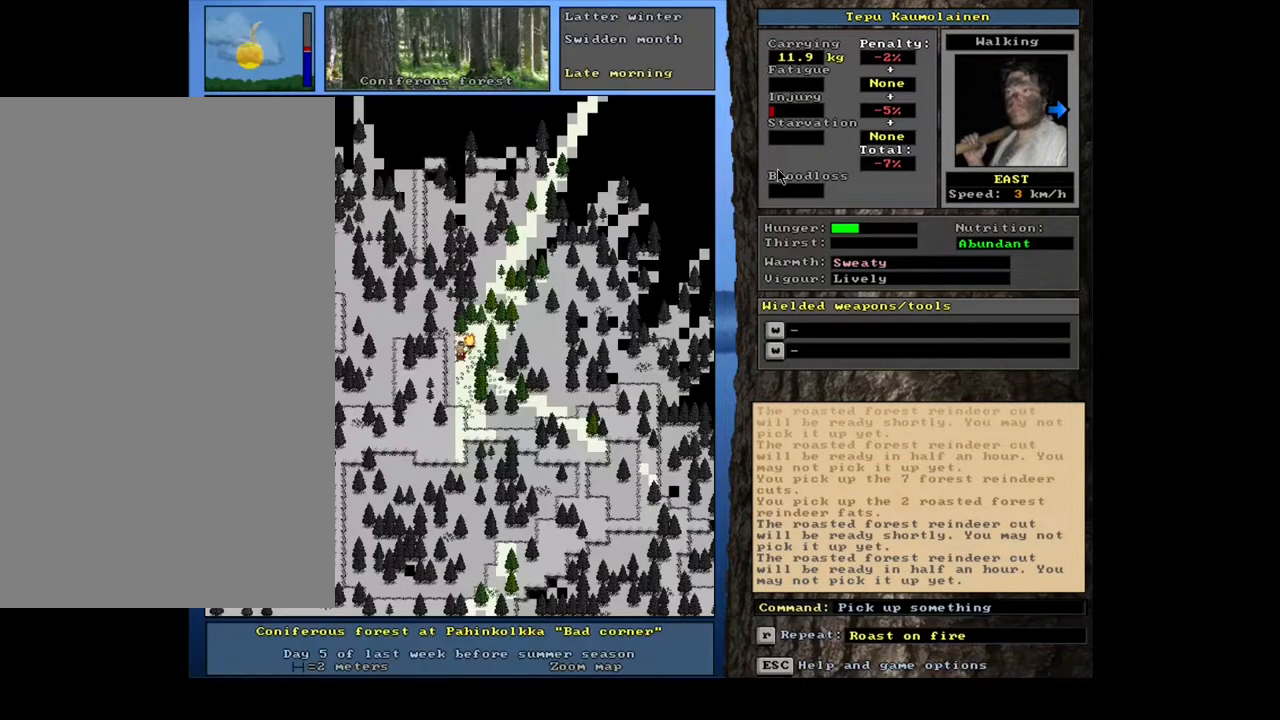
Gameplay with keyboard and mouse; each line is a JSON object with the keys and mouse buttons held at the frame after it. "events" lists presses ("down") and releases ("up") of ".", "/", "0", "1", "2", "3", "4", "5", "6", "7", "8", "9", "a", "alt_l", "alt_r", "b", "backslash", "backspace", "c", "caps_lock", "comma", "ctrl_l", "ctrl_r", "d", "down", "e", "equals", "escape", "f", "f1", "f10", "f11", "f12", "f2", "f3", "f4", "f5", "f6", "f7", "f8", "f9", "g", "h", "i", "j", "k", "l", "lbracket", "left", "m", "minus", "n", "num0", "num1", "num2", "num3", "num4", "num5", "num6", "num7", "num8", "num9", "o", "p", "q", "quote", "r", "rbracket", "return", "right", "s", "semicolon", "shift_l", "shift_r", "space", "super", "t", "tab", "tilde", "u", "up", "v", "w", "x", "y", "z", "mouse_left", "mouse_wheel", "mouse_right", "mouse_mb4" and "mouse_mb5" between this image and that frame as [ms after this image, input, new state], when the widget could be followed in between. "mouse_left", "mouse_wheel", "mouse_right", "mouse_mb4", "mouse_mb5" = the "left", "wheel", "right", "mb4", "mb5" buttons of the "mouse" list. No other keys are recorded. "wheel" means that the mouse wheel is clicked or scrolled. Mouse movement is not recorded. Not read: other_keys.
{"keys": ["ctrl_l", "num4"], "mouse": [], "events": [[50, "escape", "up"], [367, "ctrl_l", "down"], [483, "num4", "down"]]}
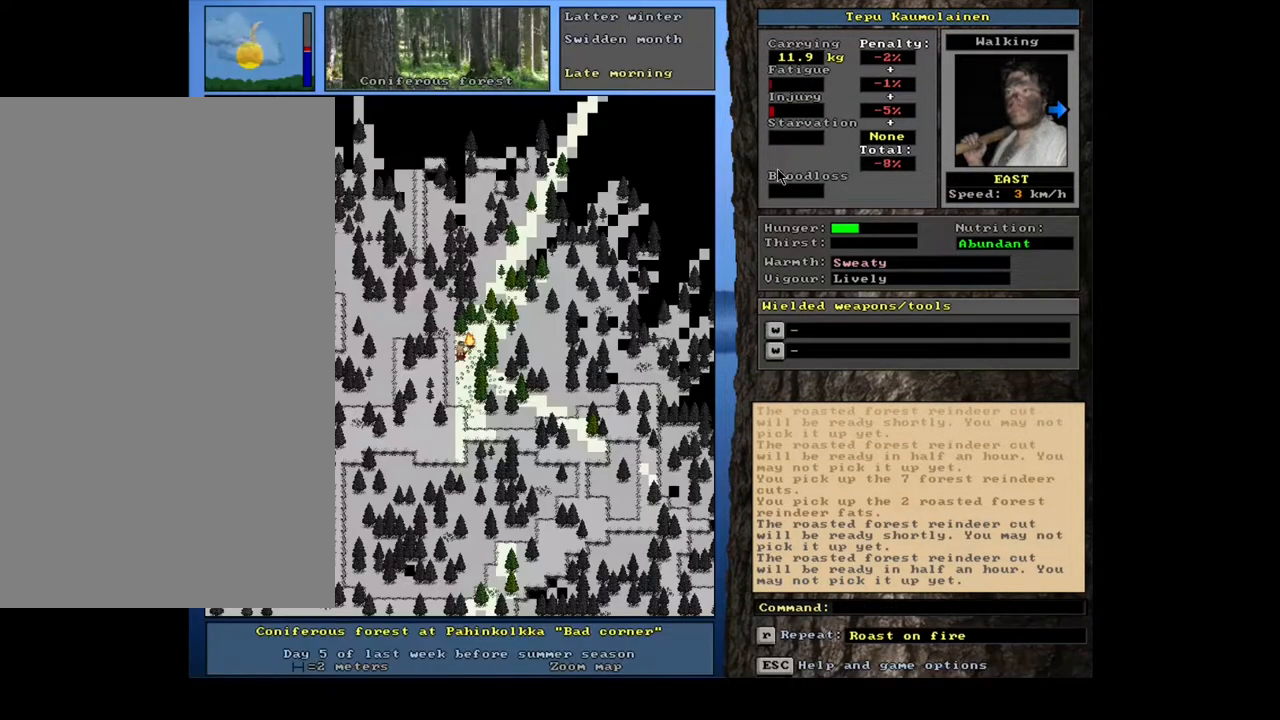
{"keys": [], "mouse": [], "events": [[83, "num4", "up"], [117, "ctrl_l", "up"]]}
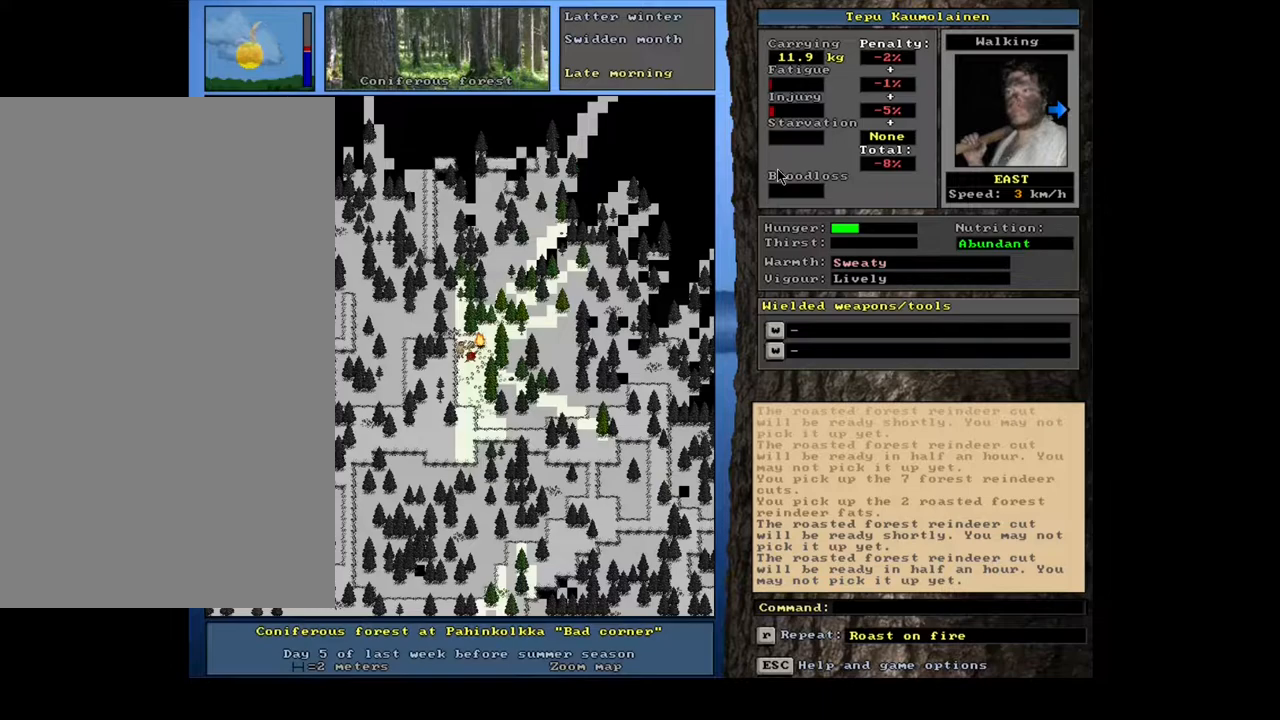
{"keys": [], "mouse": [], "events": [[67, "e", "down"], [183, "e", "up"]]}
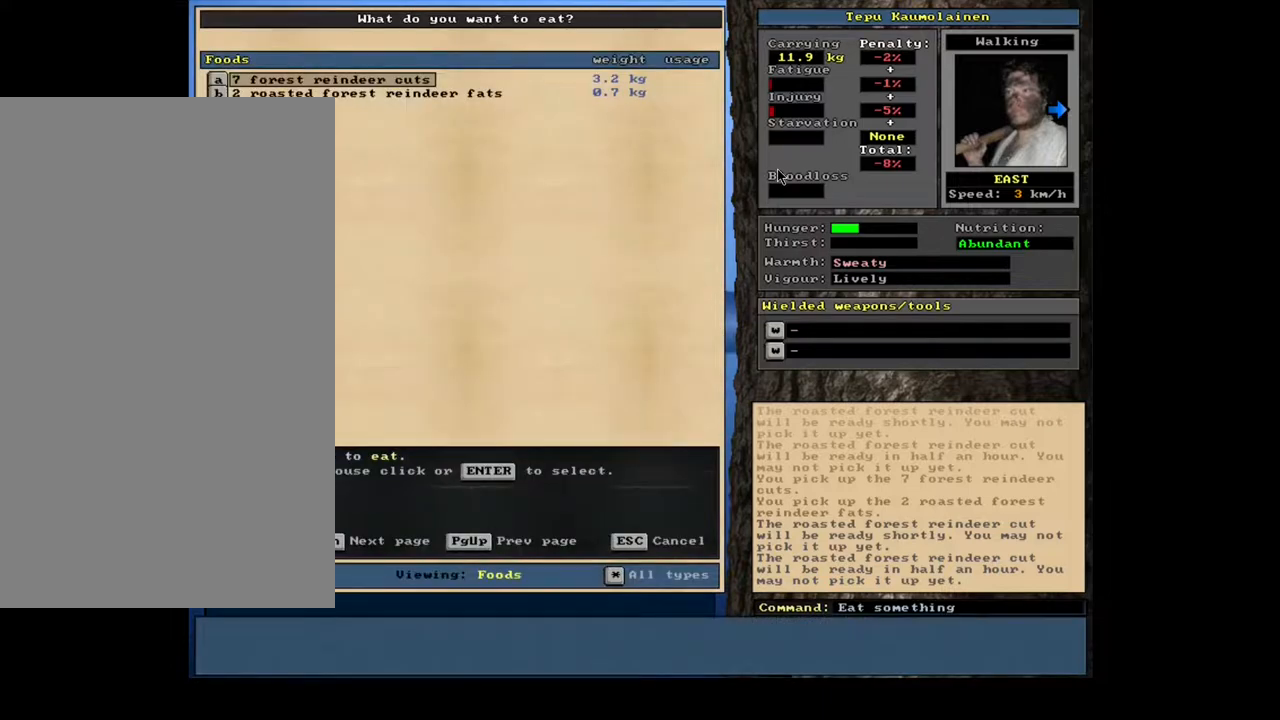
{"keys": ["return"], "mouse": [], "events": [[283, "down", "down"], [350, "down", "up"], [450, "return", "down"]]}
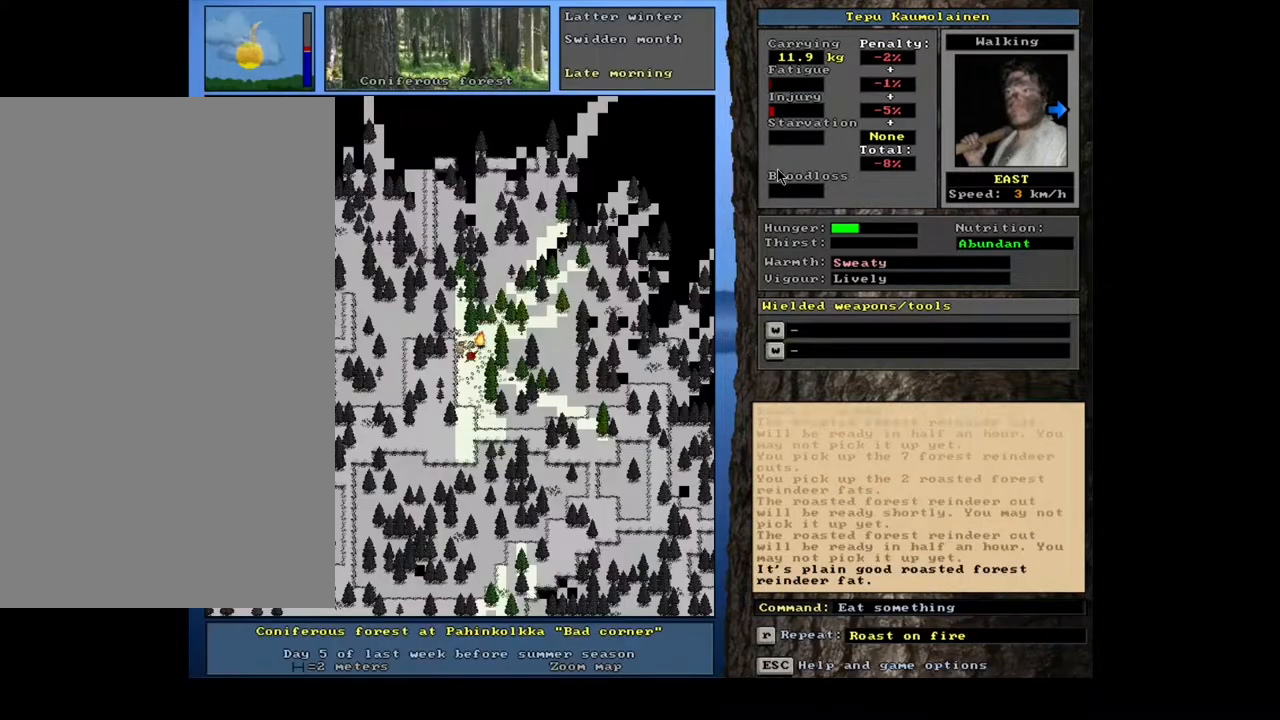
{"keys": [], "mouse": [], "events": [[50, "return", "up"]]}
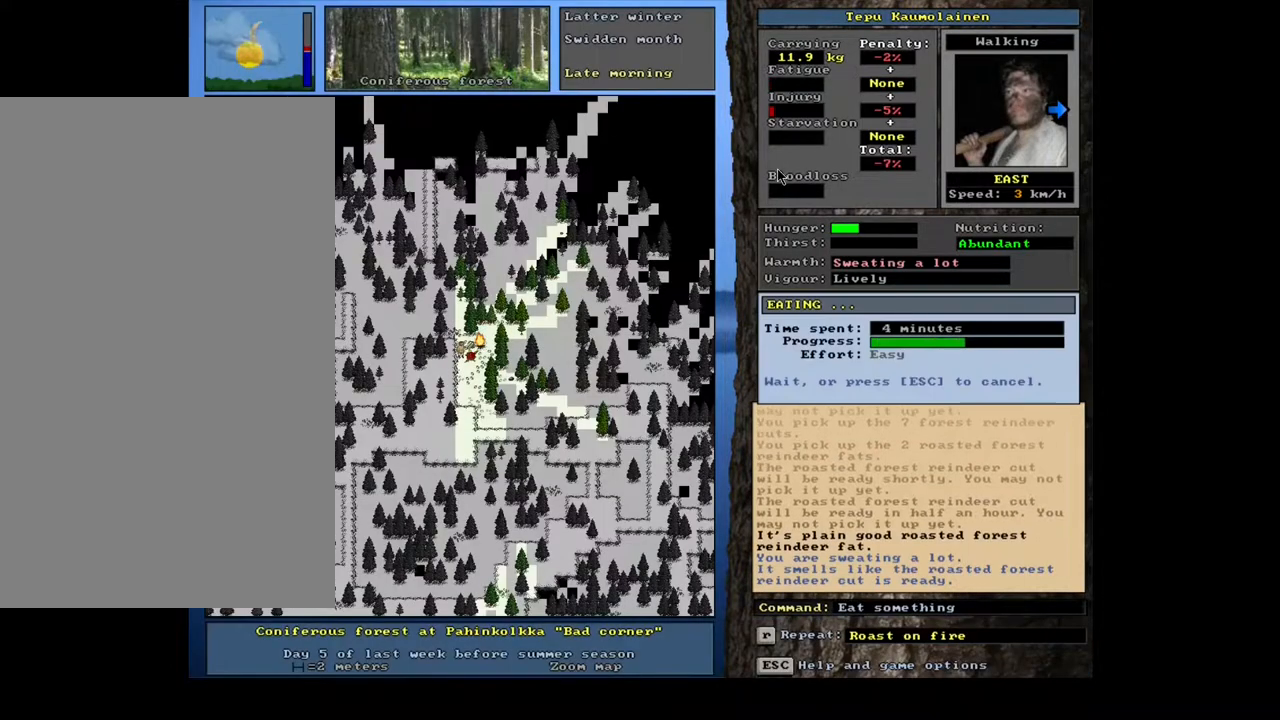
{"keys": [], "mouse": [], "events": []}
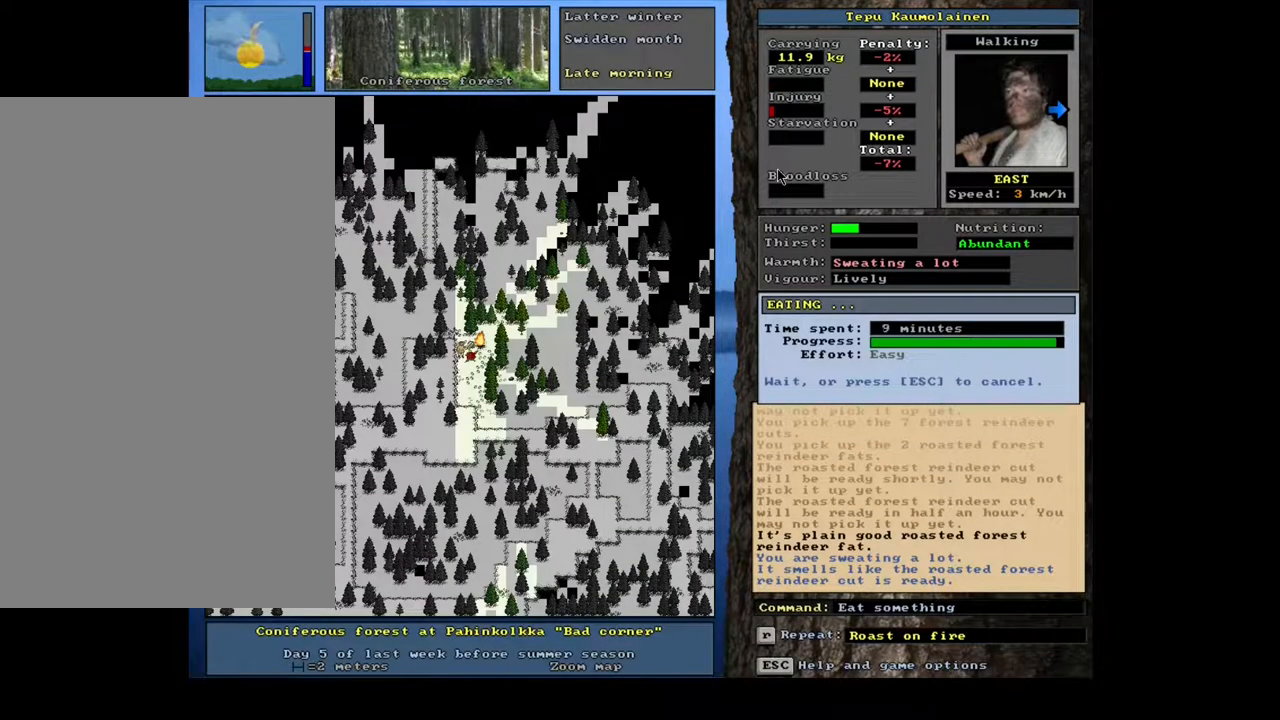
{"keys": [], "mouse": [], "events": []}
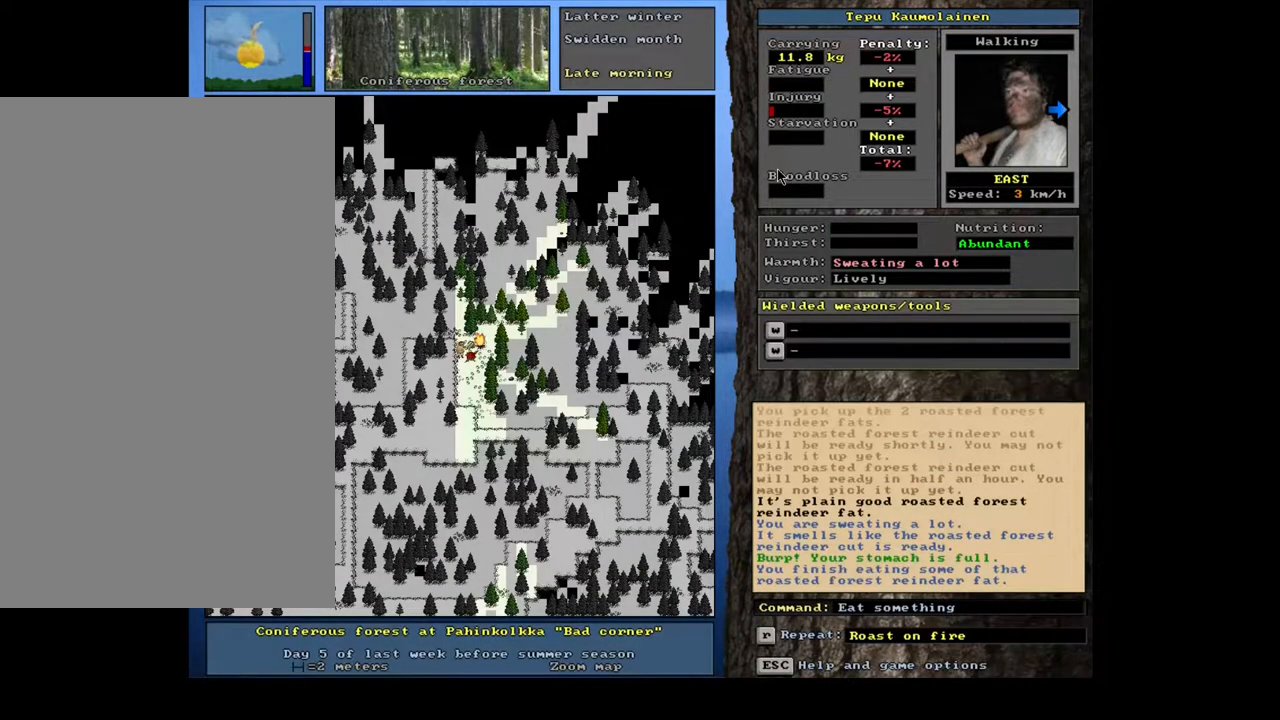
{"keys": ["tab"], "mouse": [], "events": [[267, "d", "down"], [383, "d", "up"], [500, "tab", "down"]]}
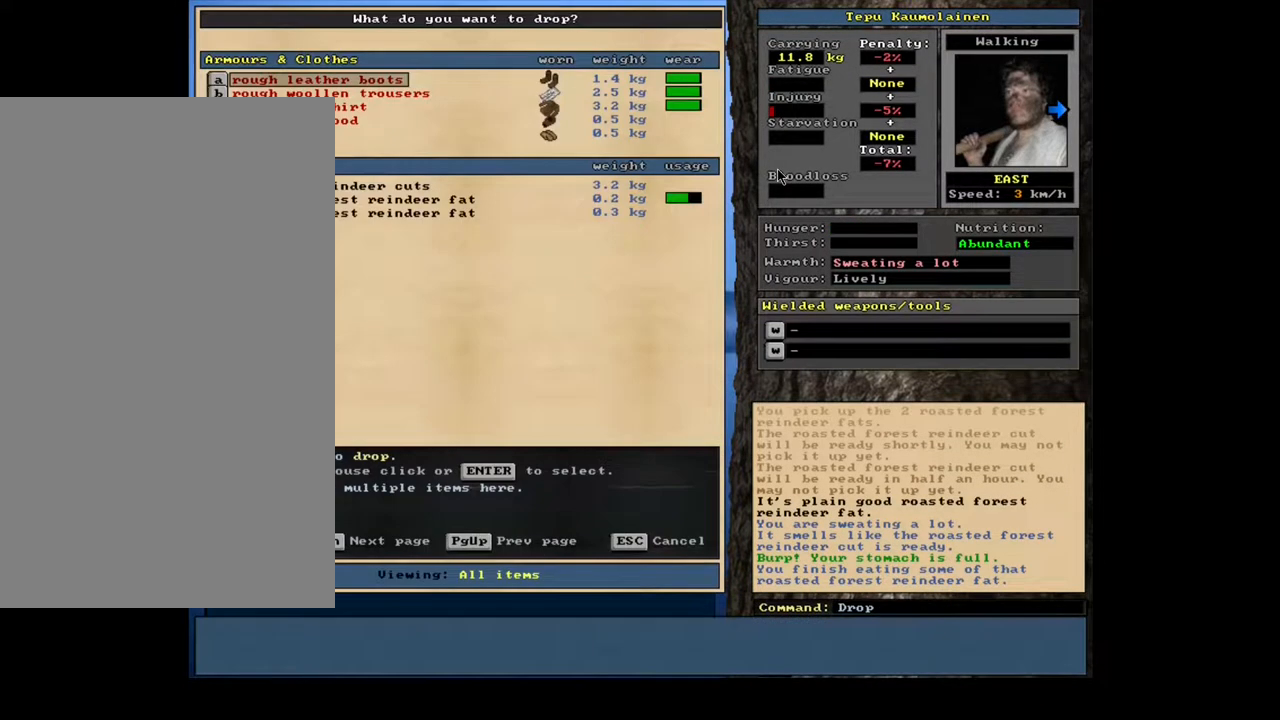
{"keys": [], "mouse": [], "events": [[67, "f", "down"], [117, "tab", "up"], [183, "f", "up"]]}
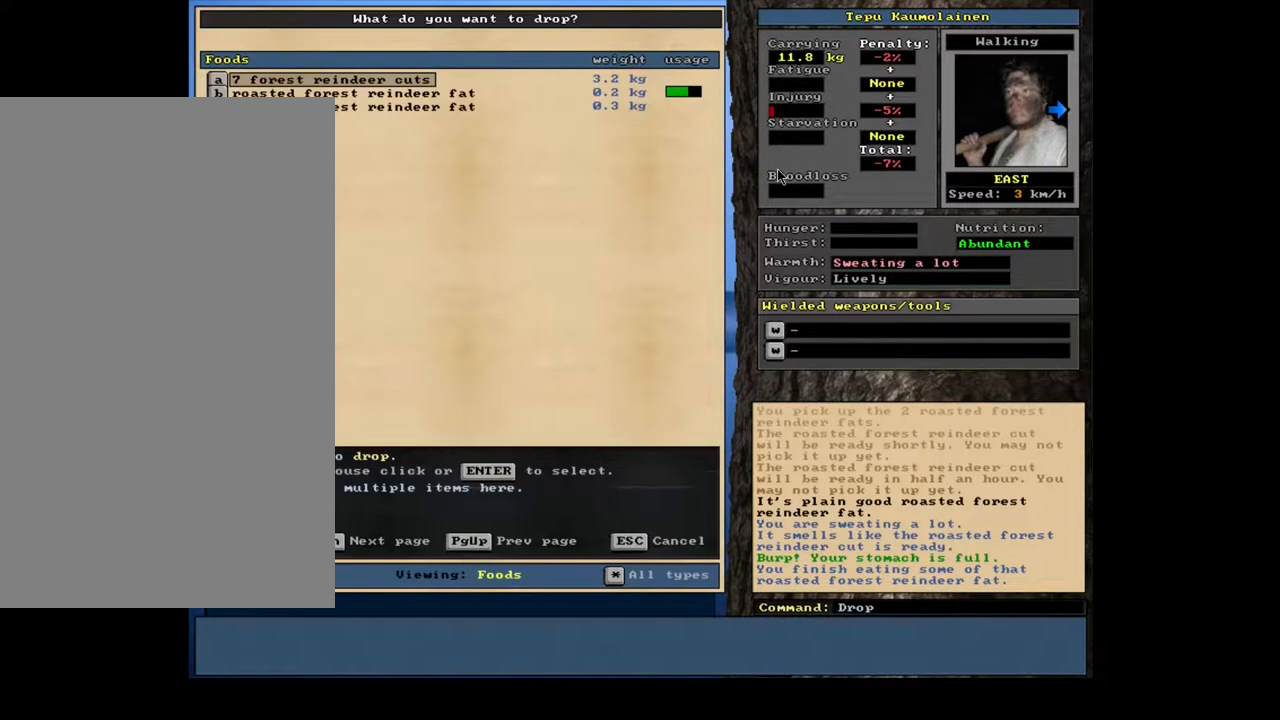
{"keys": [], "mouse": [], "events": []}
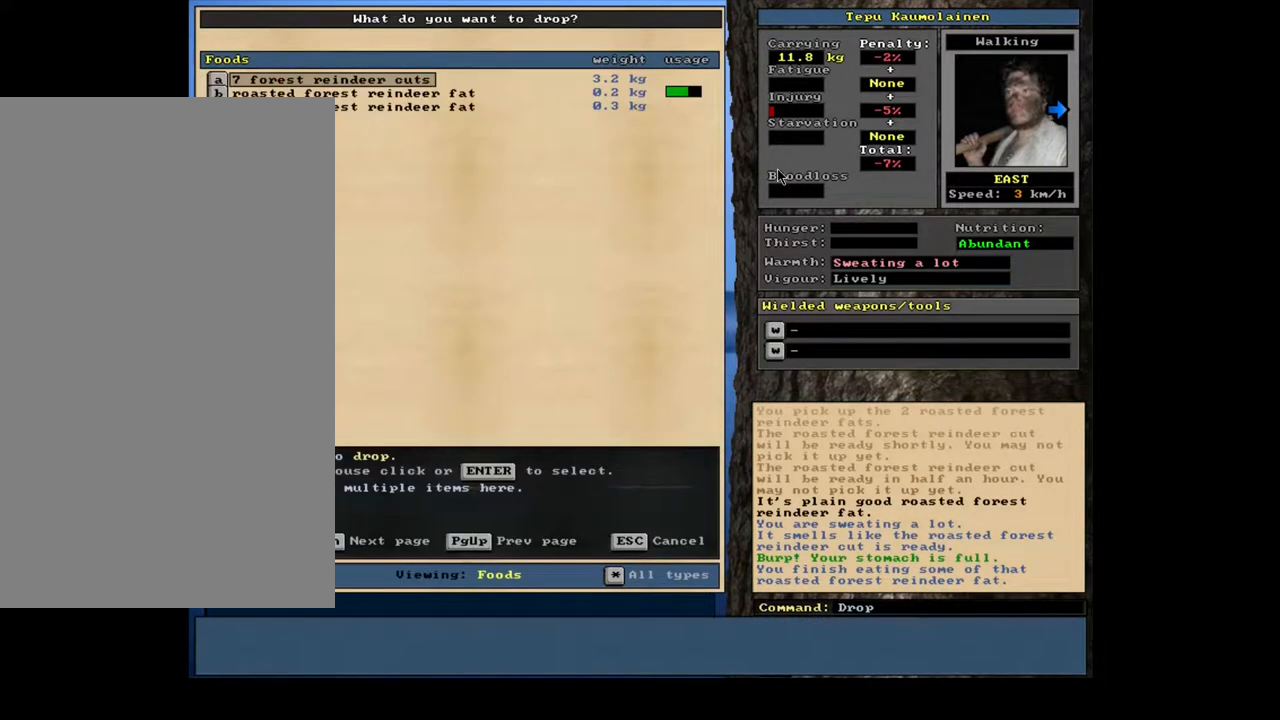
{"keys": [], "mouse": [], "events": [[250, "down", "down"], [333, "down", "up"], [383, "return", "down"], [467, "return", "up"]]}
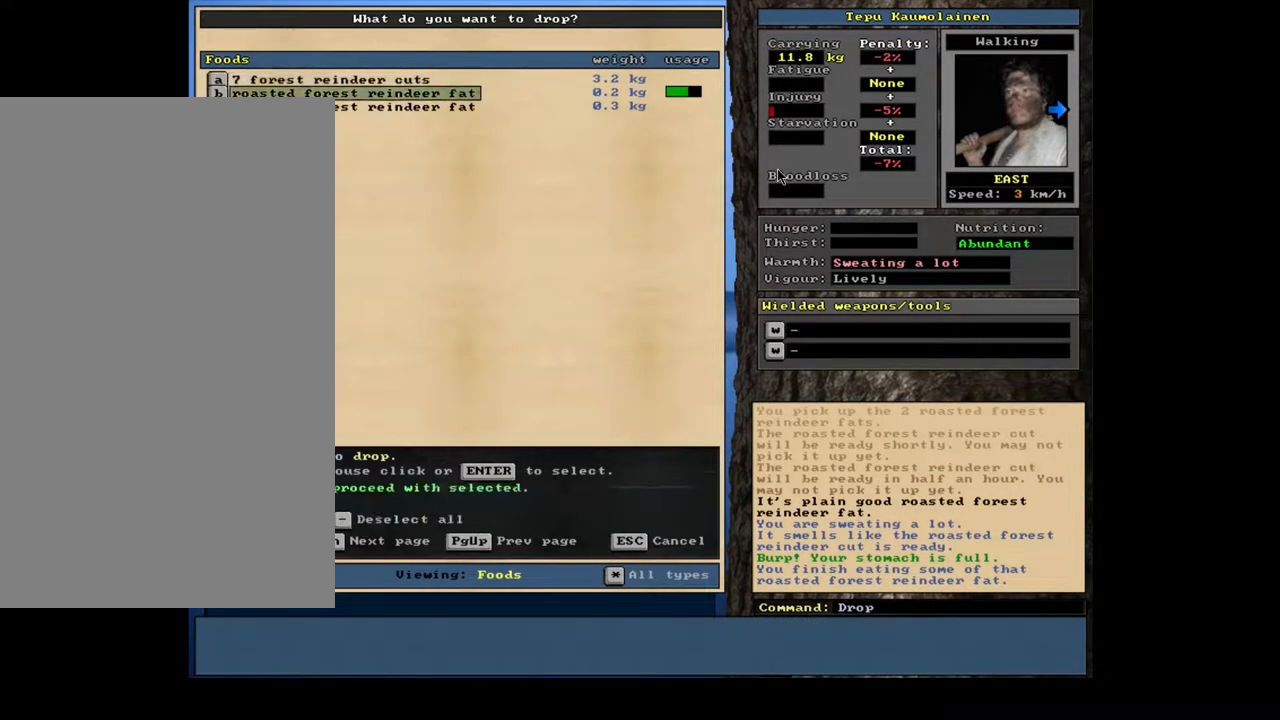
{"keys": ["down"], "mouse": [], "events": [[433, "down", "down"]]}
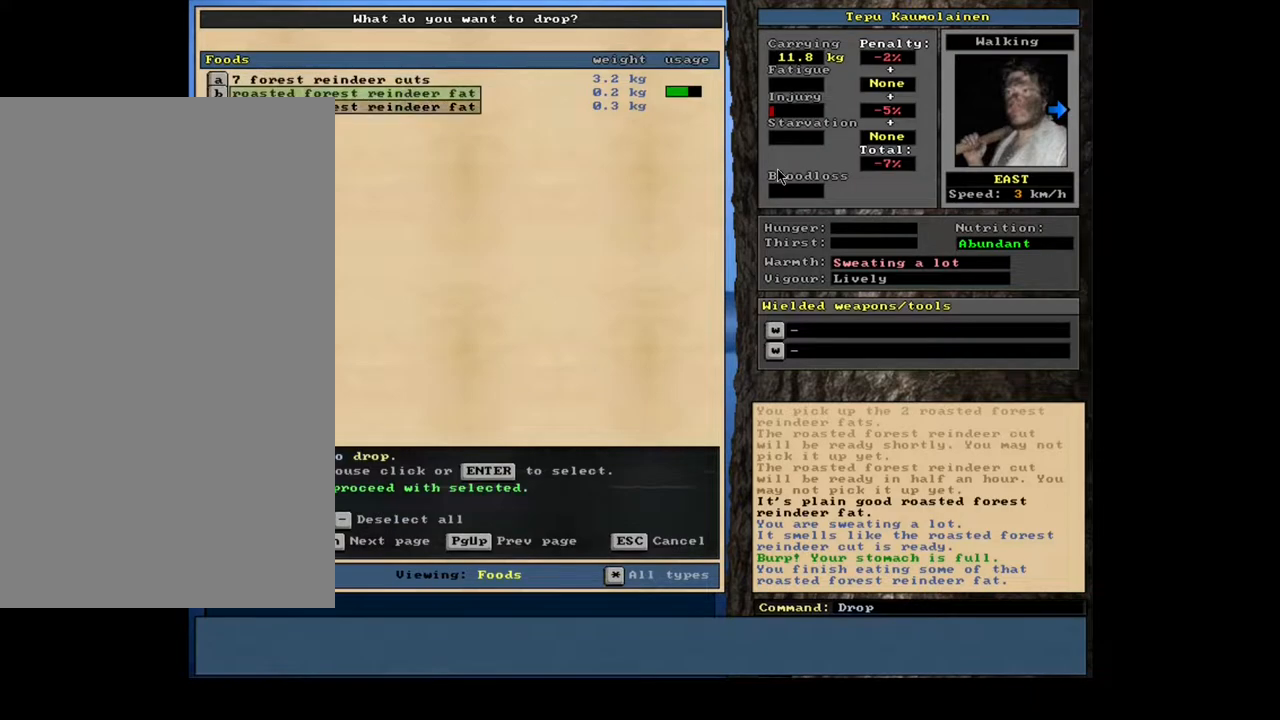
{"keys": [], "mouse": [], "events": [[17, "down", "up"], [17, "return", "down"], [133, "return", "up"]]}
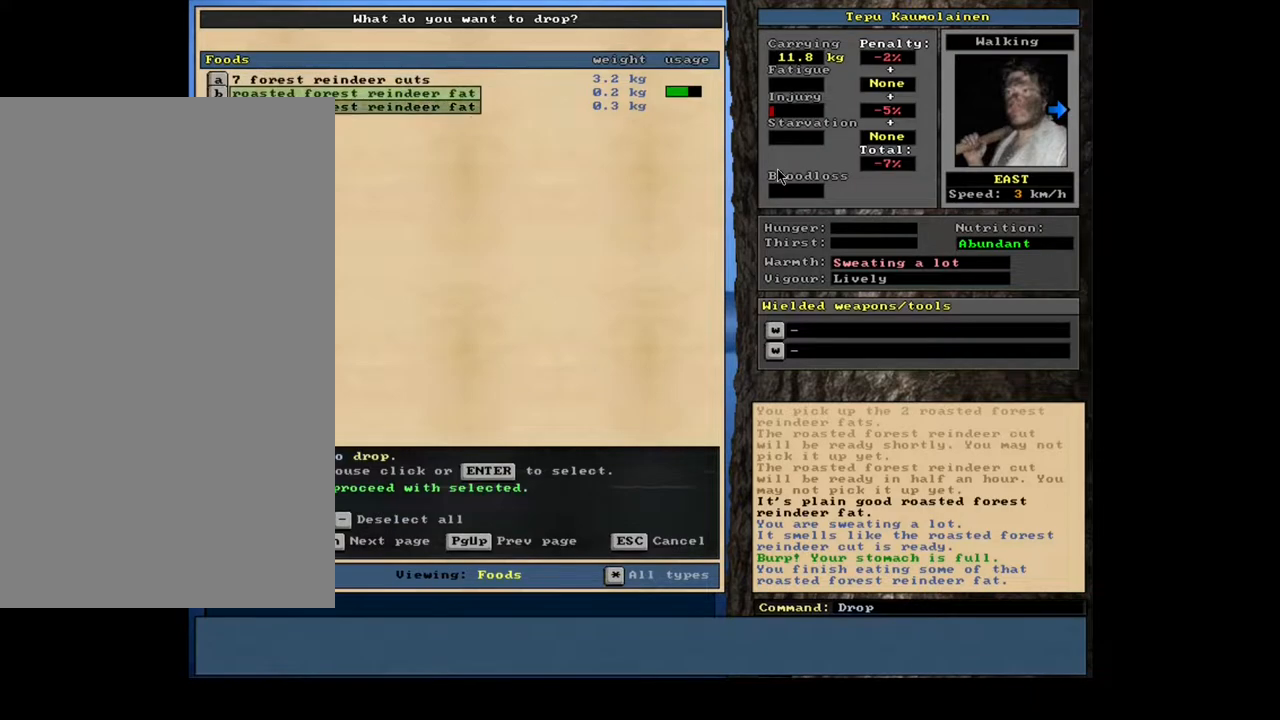
{"keys": [], "mouse": [], "events": []}
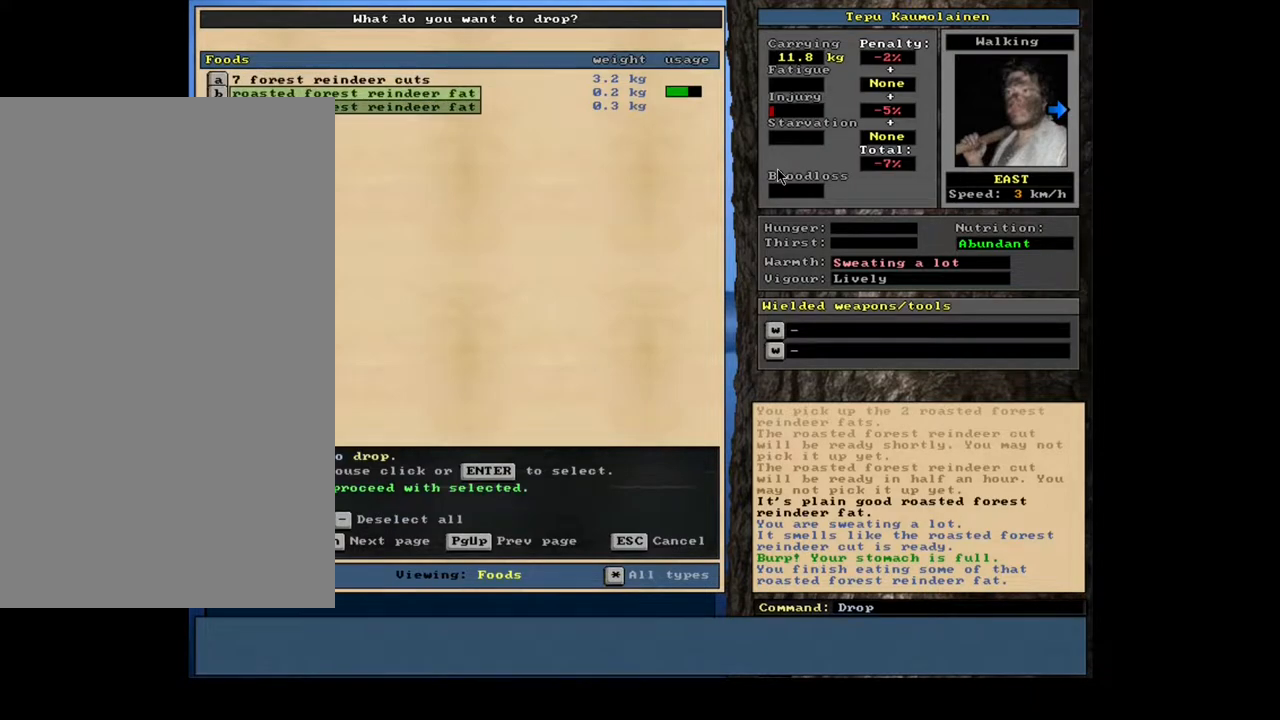
{"keys": ["ctrl_l"], "mouse": [], "events": [[100, "space", "down"], [183, "space", "up"], [433, "ctrl_l", "down"]]}
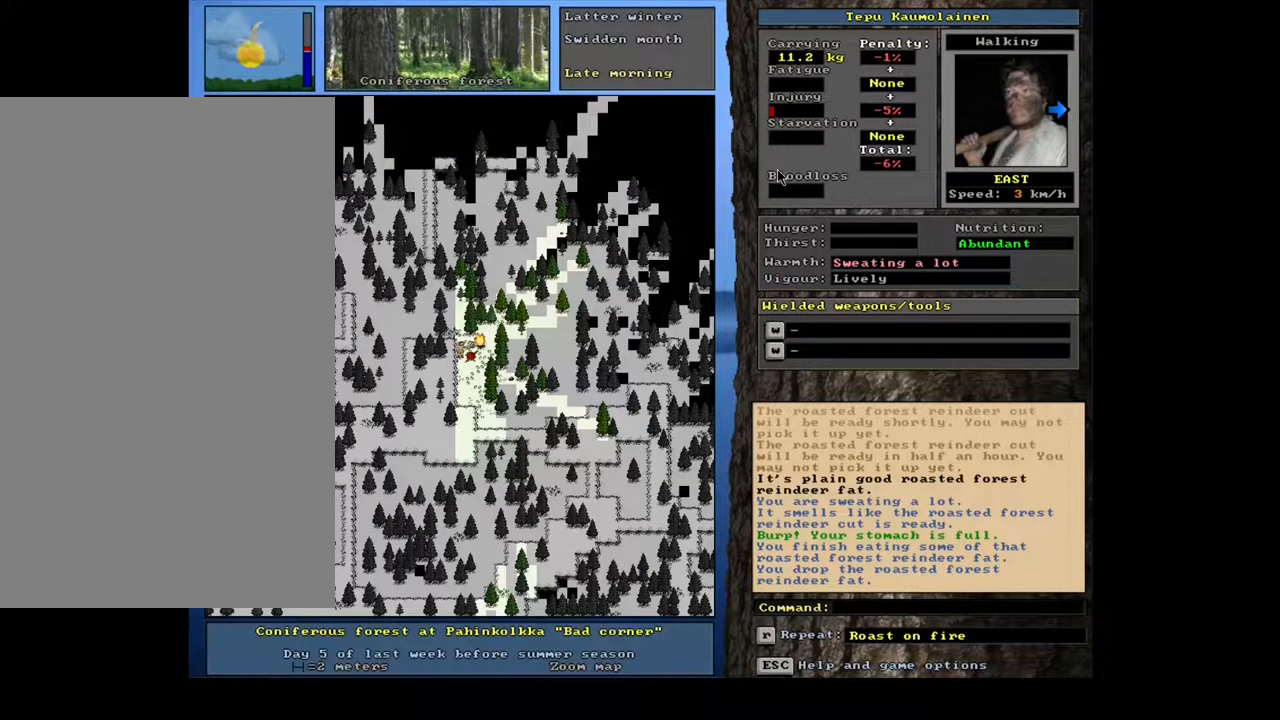
{"keys": [], "mouse": [], "events": [[17, "num6", "down"], [100, "ctrl_l", "up"], [100, "num6", "up"]]}
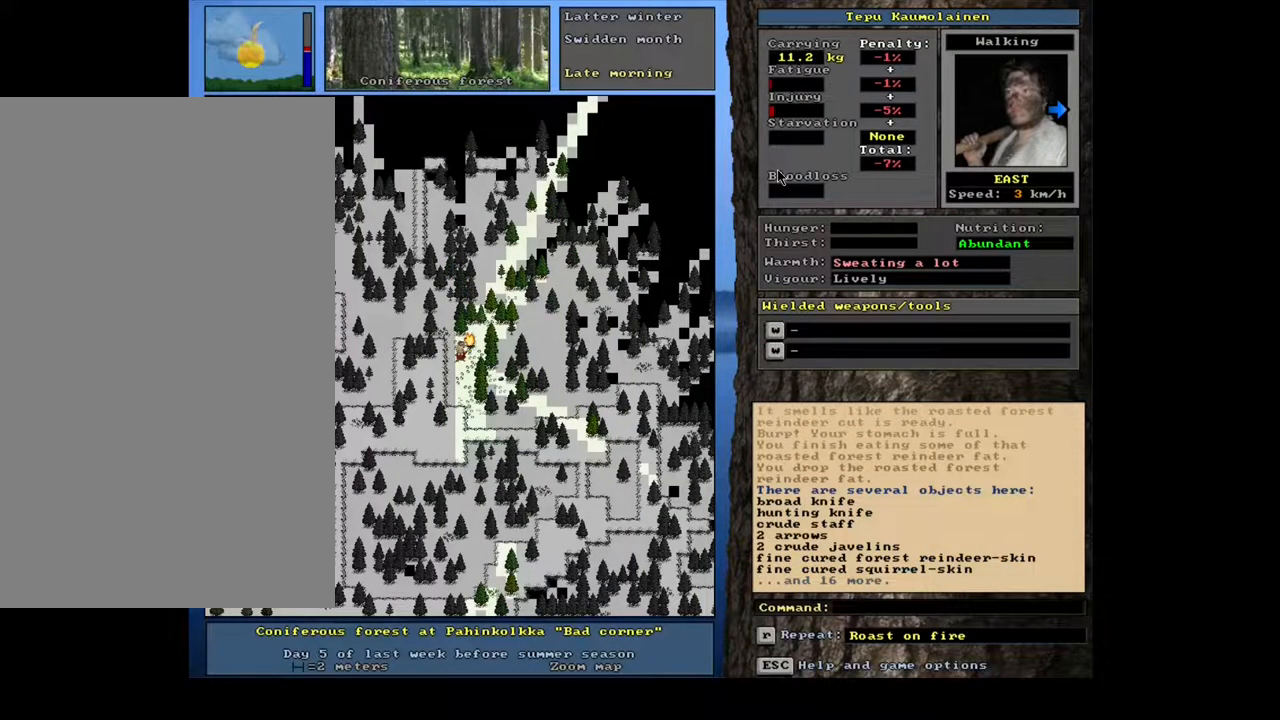
{"keys": [], "mouse": [], "events": [[250, "left", "down"], [350, "left", "up"]]}
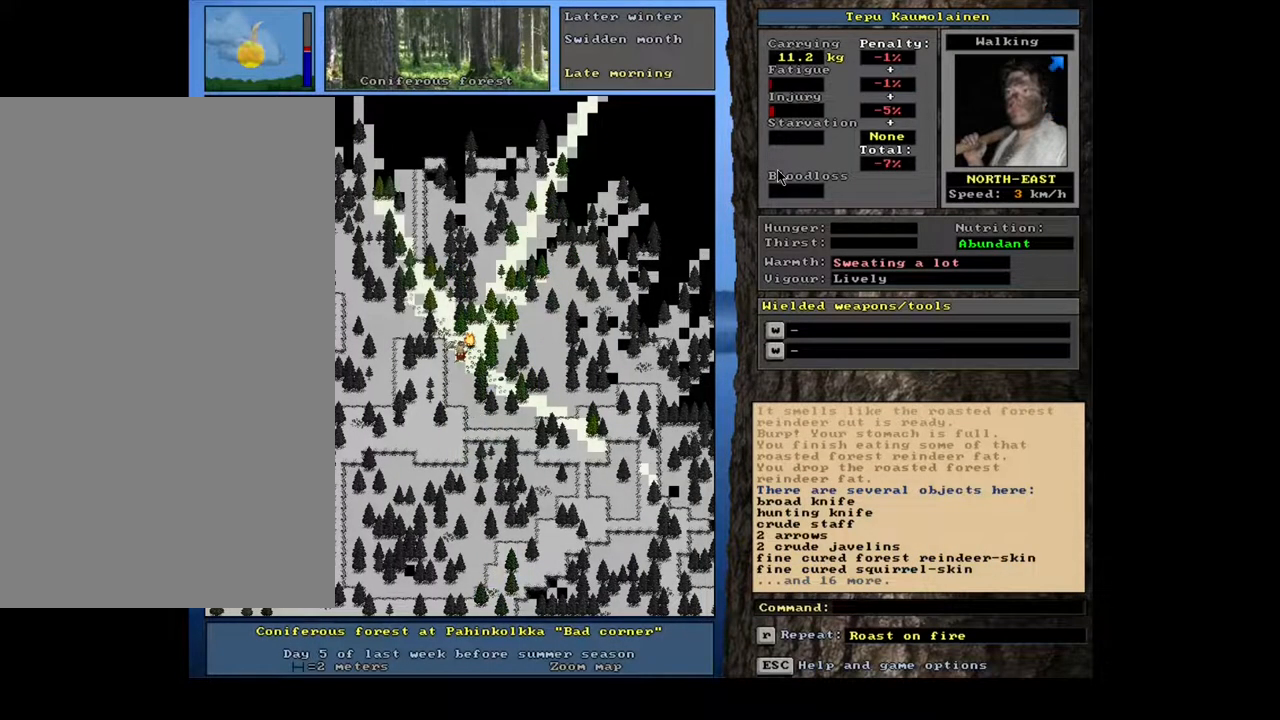
{"keys": [], "mouse": [], "events": []}
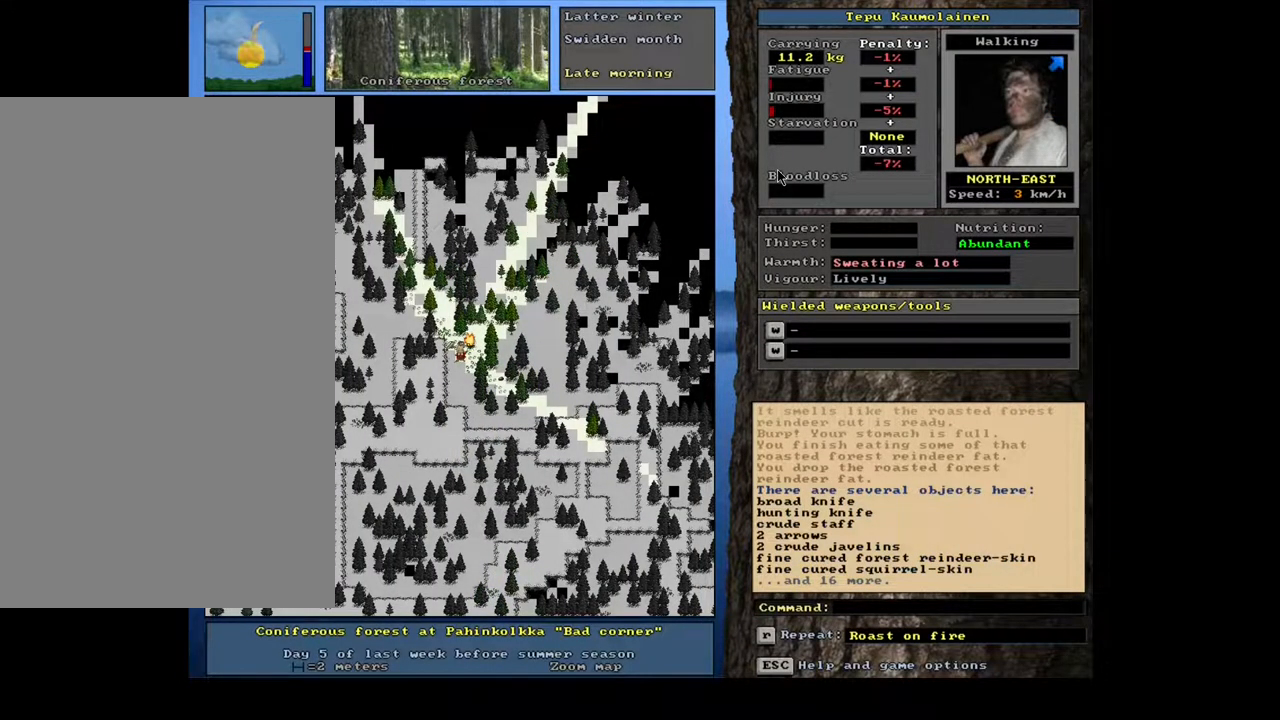
{"keys": [], "mouse": [], "events": []}
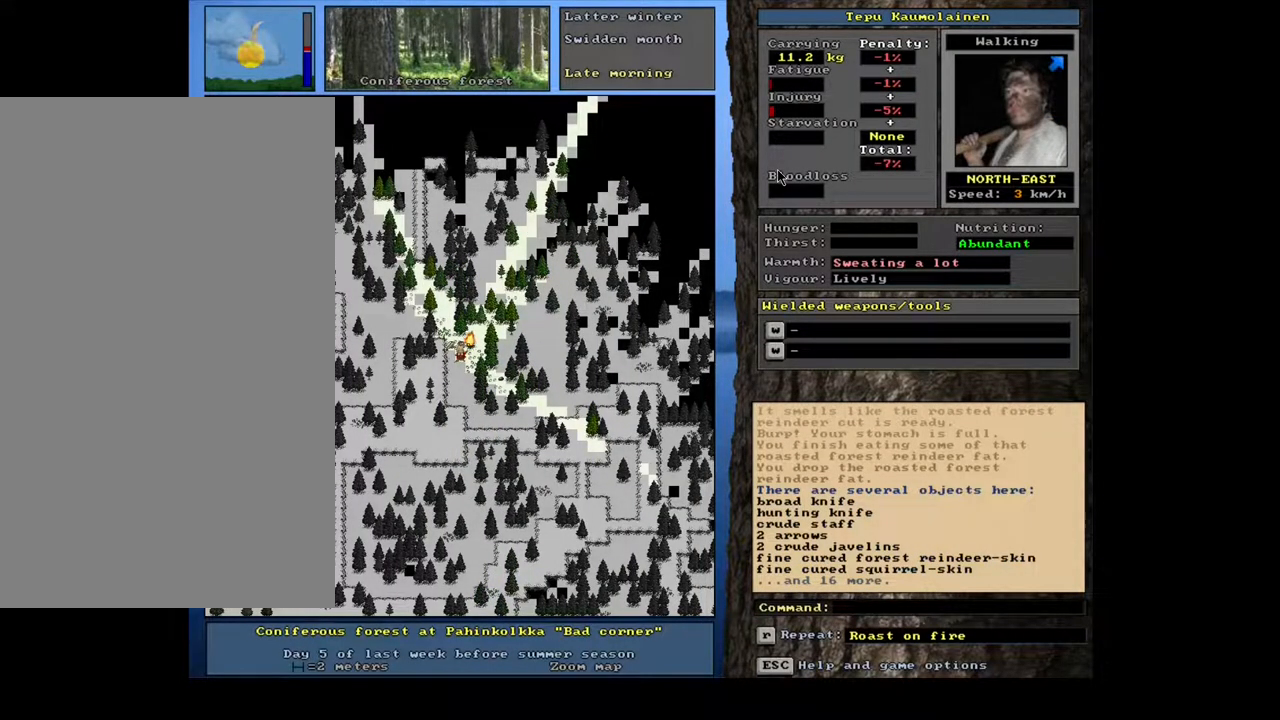
{"keys": [], "mouse": [], "events": []}
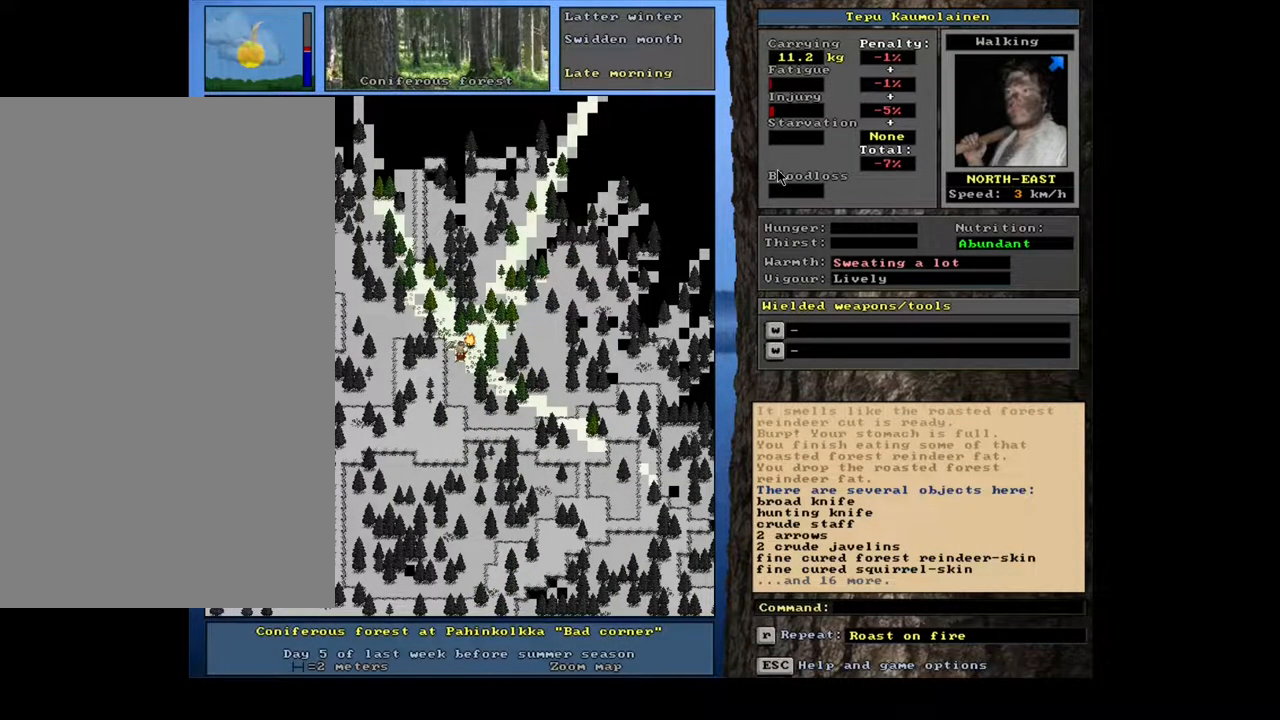
{"keys": [], "mouse": [], "events": [[167, "num3", "down"], [283, "num3", "up"]]}
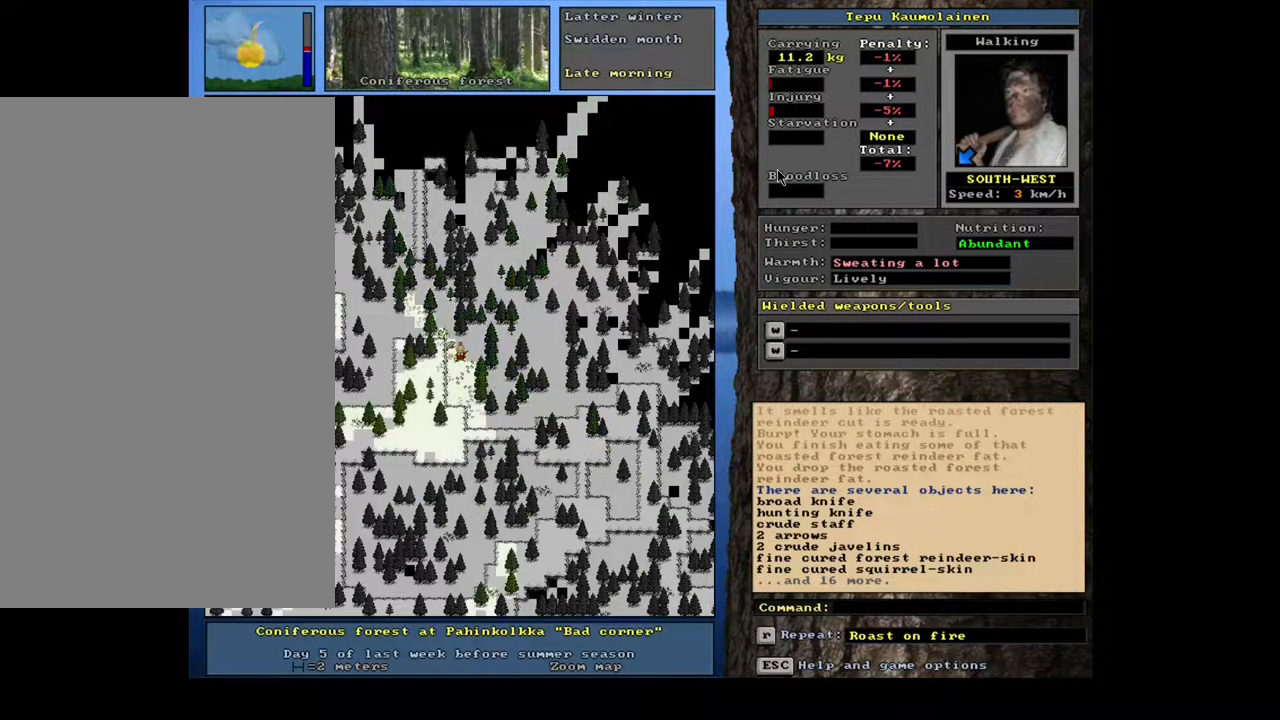
{"keys": [], "mouse": [], "events": []}
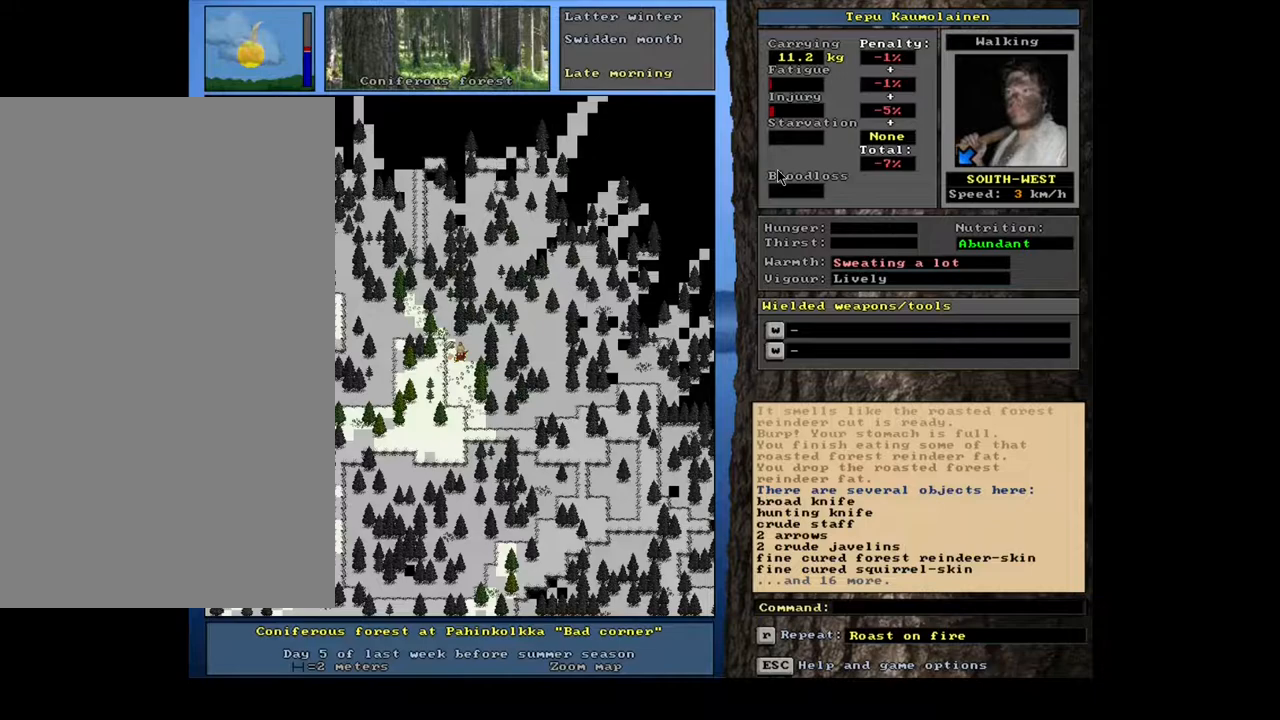
{"keys": [], "mouse": [], "events": [[283, "num3", "down"], [367, "num3", "up"]]}
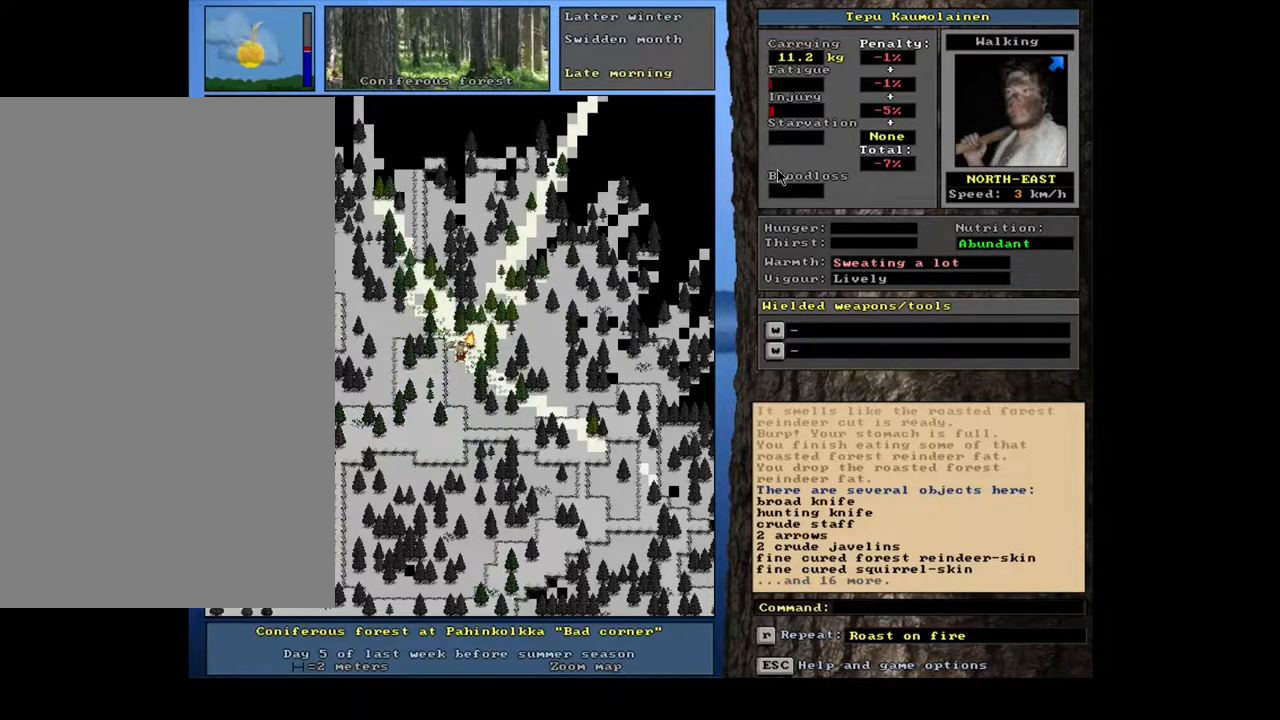
{"keys": ["alt_l", "minus"], "mouse": [], "events": [[333, "alt_l", "down"], [467, "minus", "down"]]}
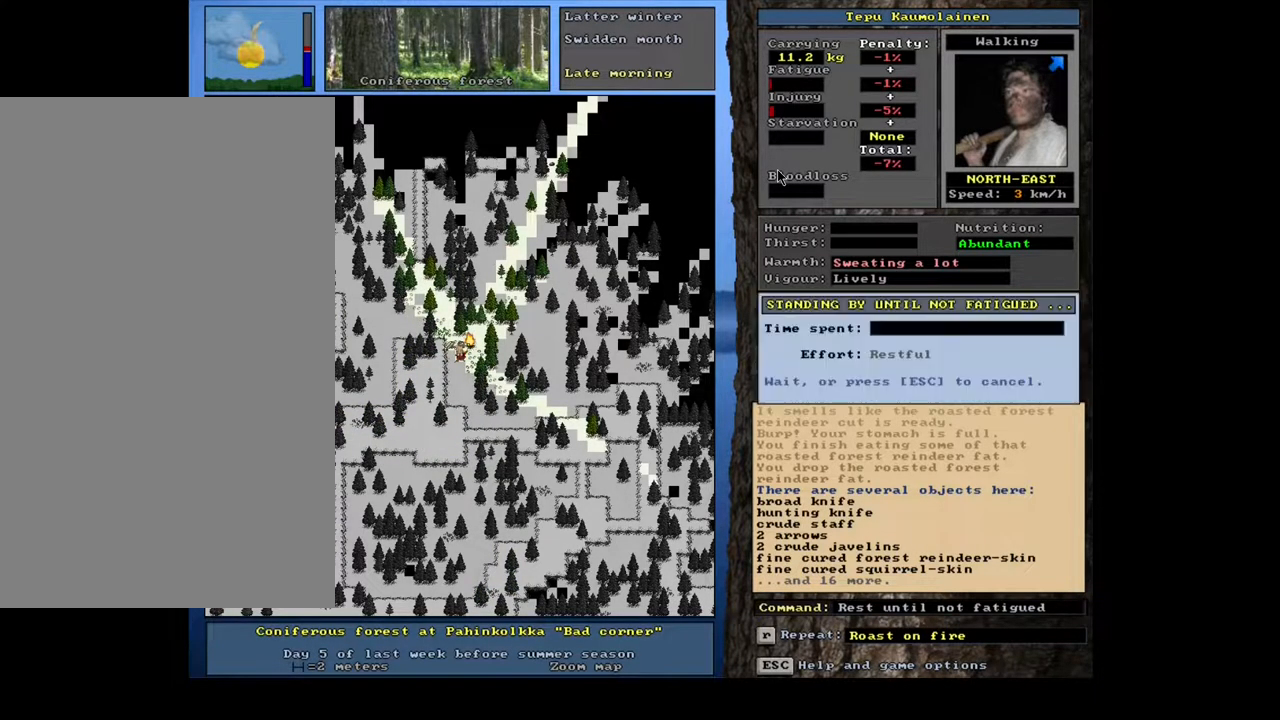
{"keys": [], "mouse": [], "events": [[17, "minus", "up"], [417, "alt_l", "up"]]}
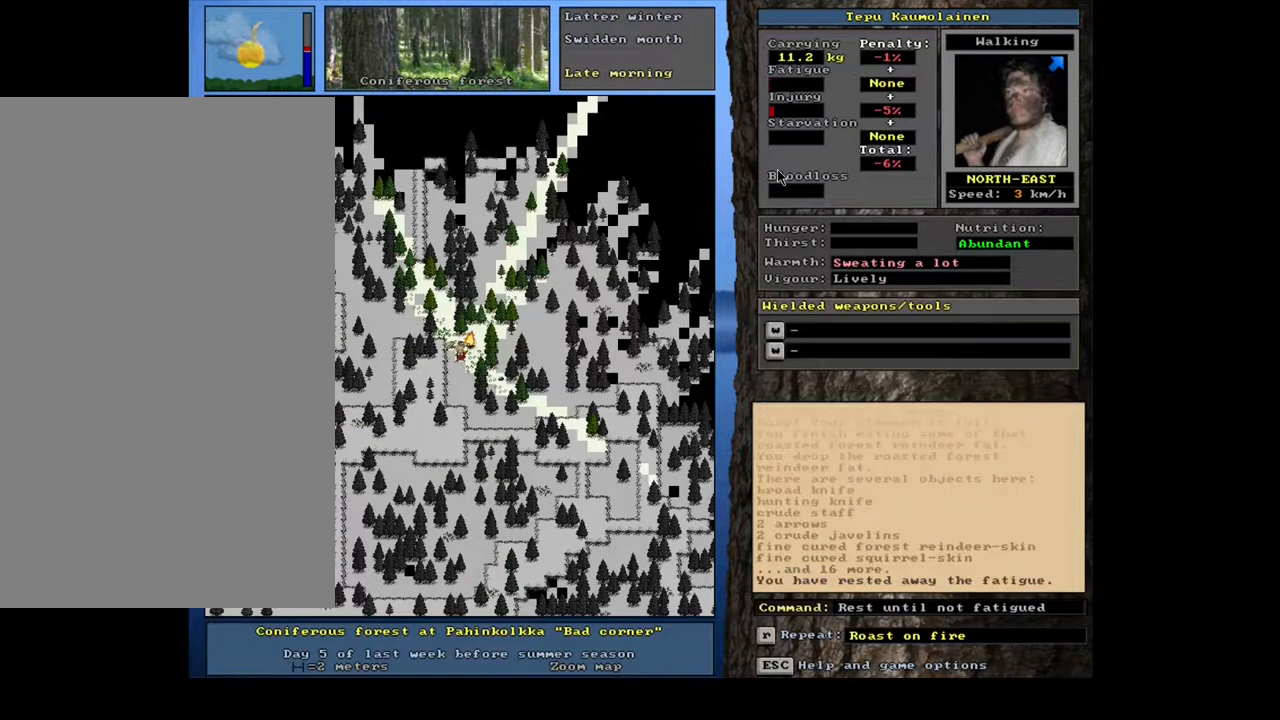
{"keys": [], "mouse": [], "events": [[83, "alt_l", "down"], [167, "c", "down"], [267, "alt_l", "up"], [267, "c", "up"], [383, "r", "down"], [483, "r", "up"]]}
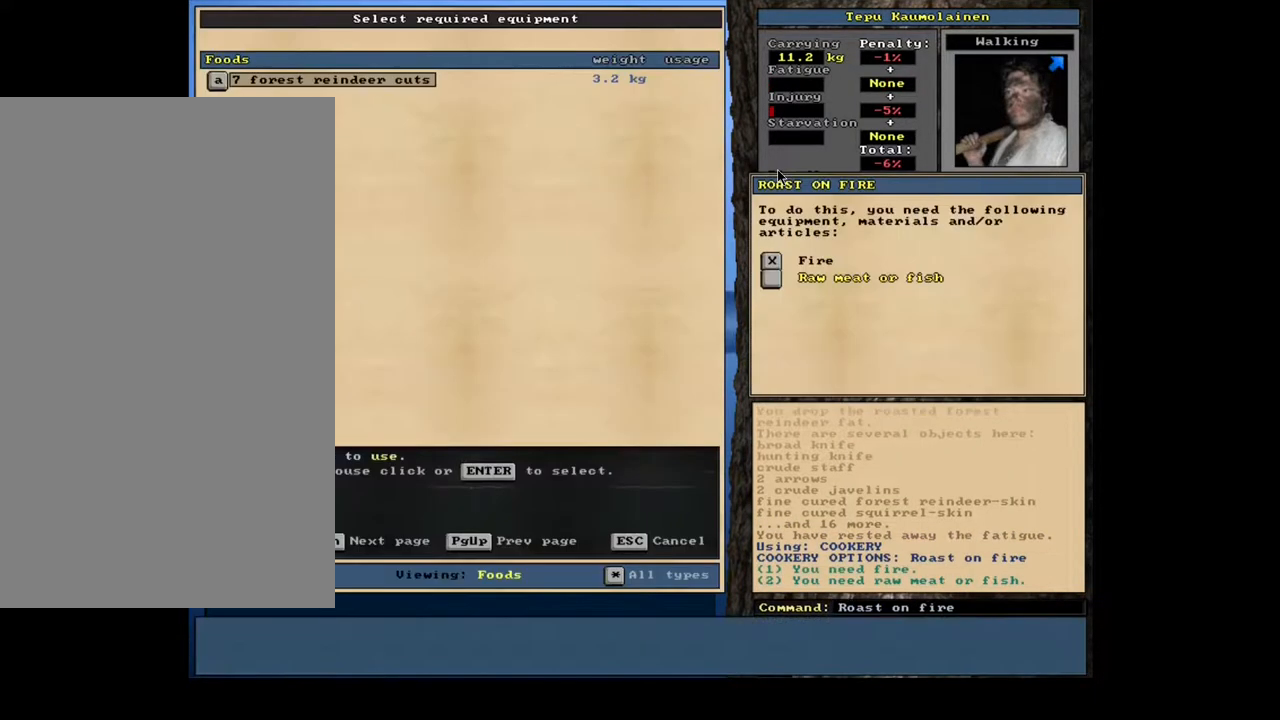
{"keys": ["return"], "mouse": [], "events": [[333, "return", "down"], [400, "return", "up"], [500, "return", "down"]]}
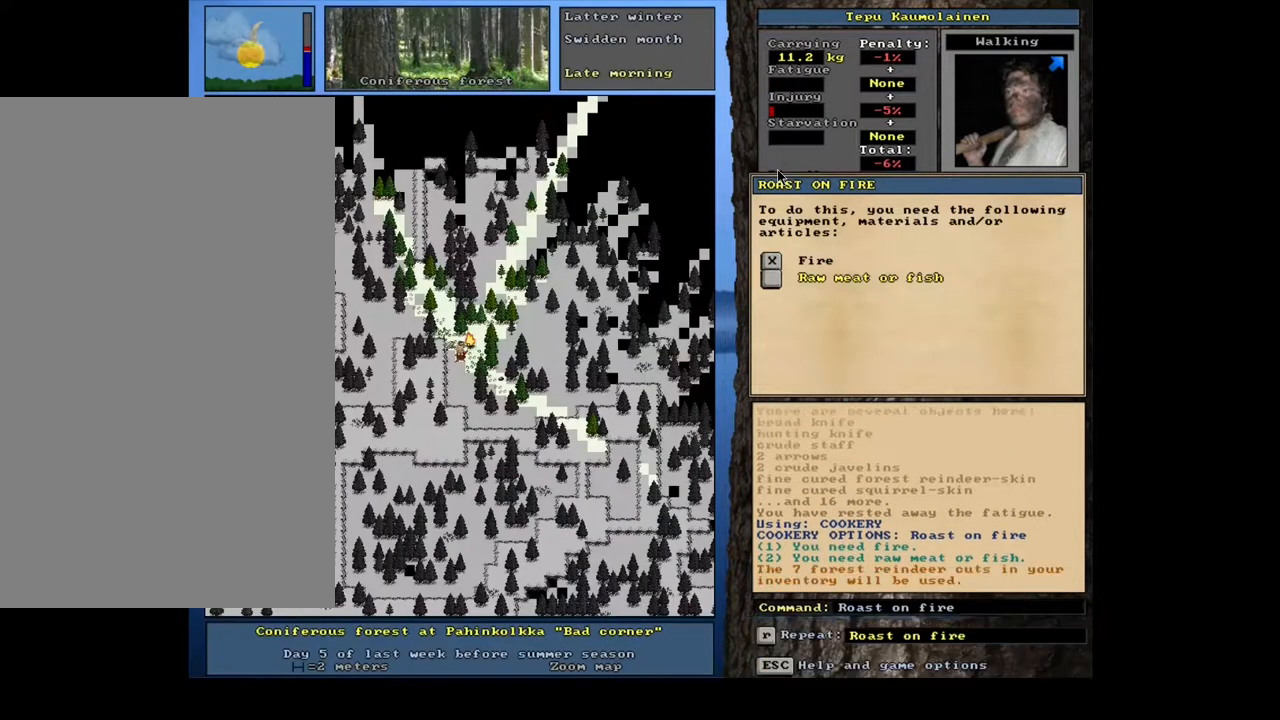
{"keys": [], "mouse": [], "events": [[67, "return", "up"], [67, "space", "down"], [150, "space", "up"]]}
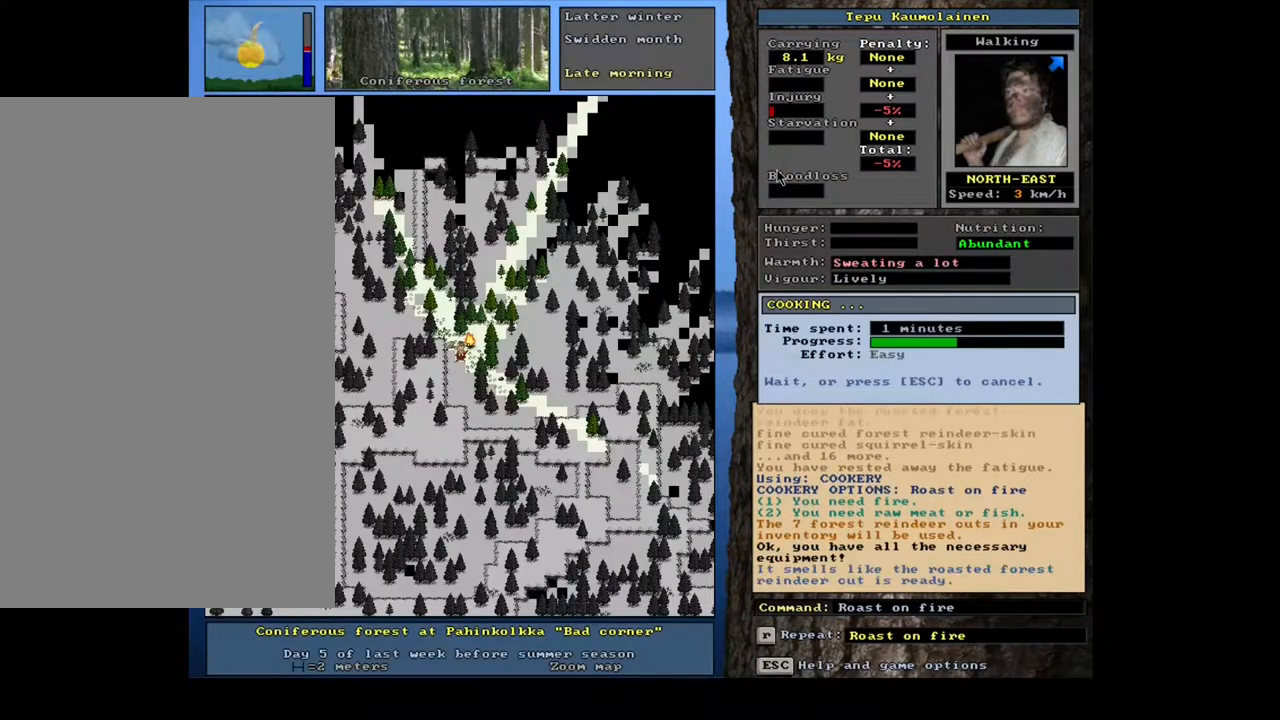
{"keys": [], "mouse": [], "events": []}
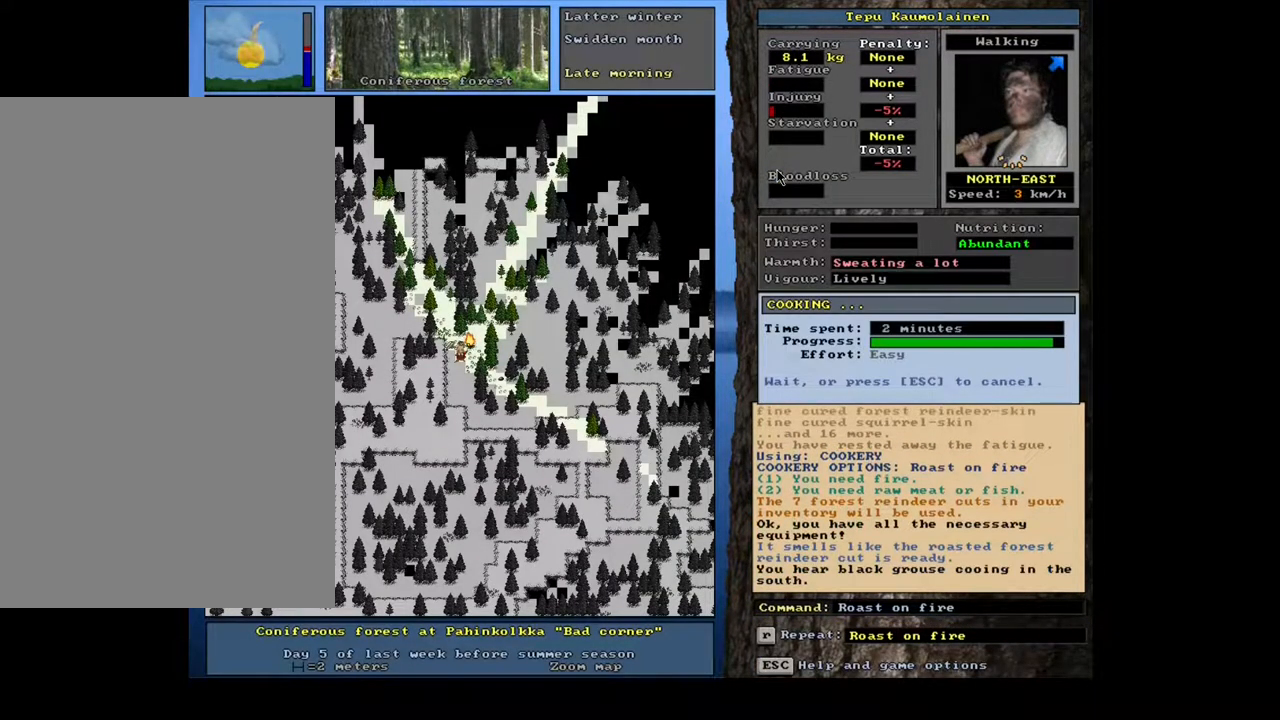
{"keys": [], "mouse": [], "events": []}